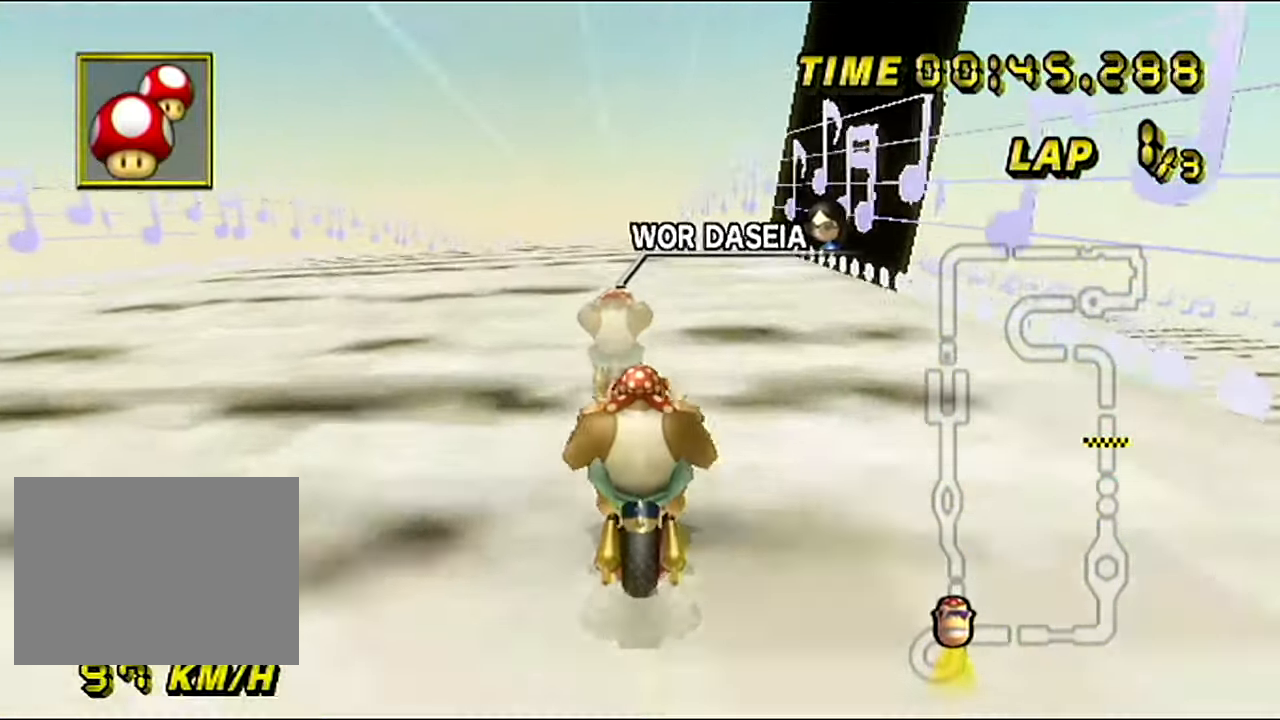
Gameplay with a controller (Nintendo layout); each line is a JSON object with the inputs held at the frame after it. "events" lists button and stick changes between this image and that frame as [ms after this image, input, new state], when the widget could be followed in between. Not read: B L3 R3 X Y Z.
{"buttons": ["A"], "left_stick": "center", "events": []}
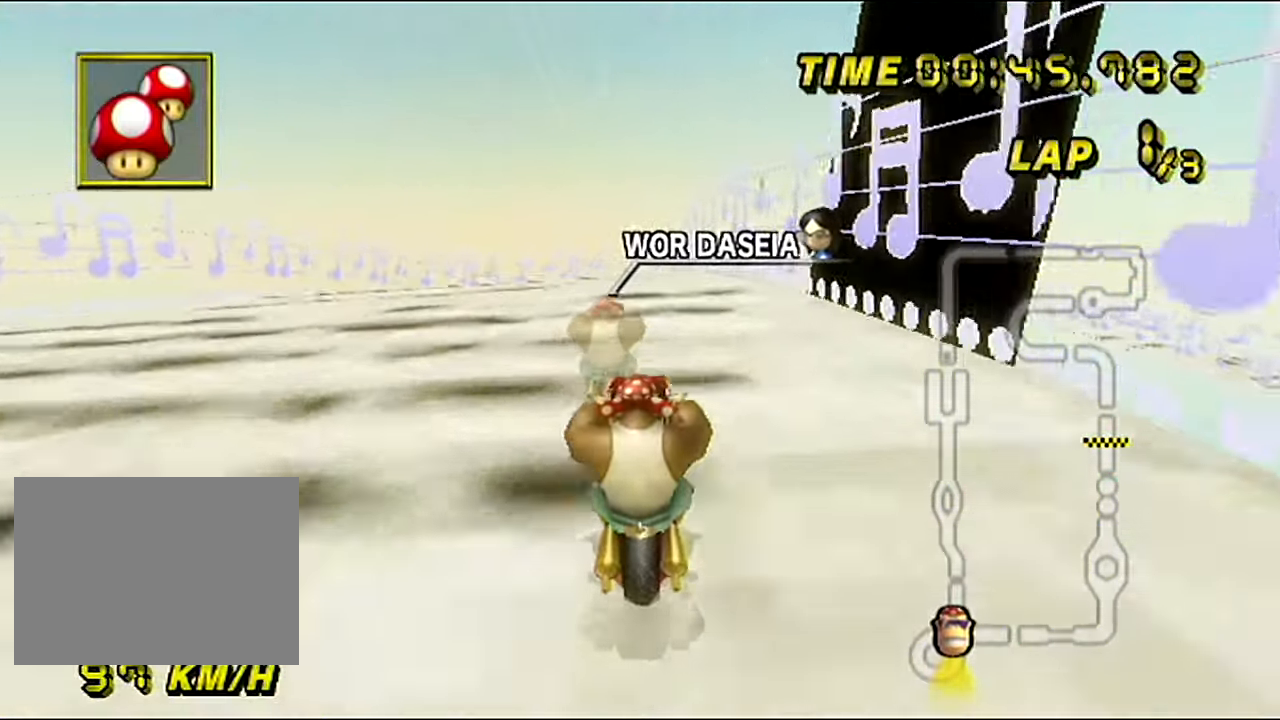
{"buttons": ["A"], "left_stick": "center", "events": []}
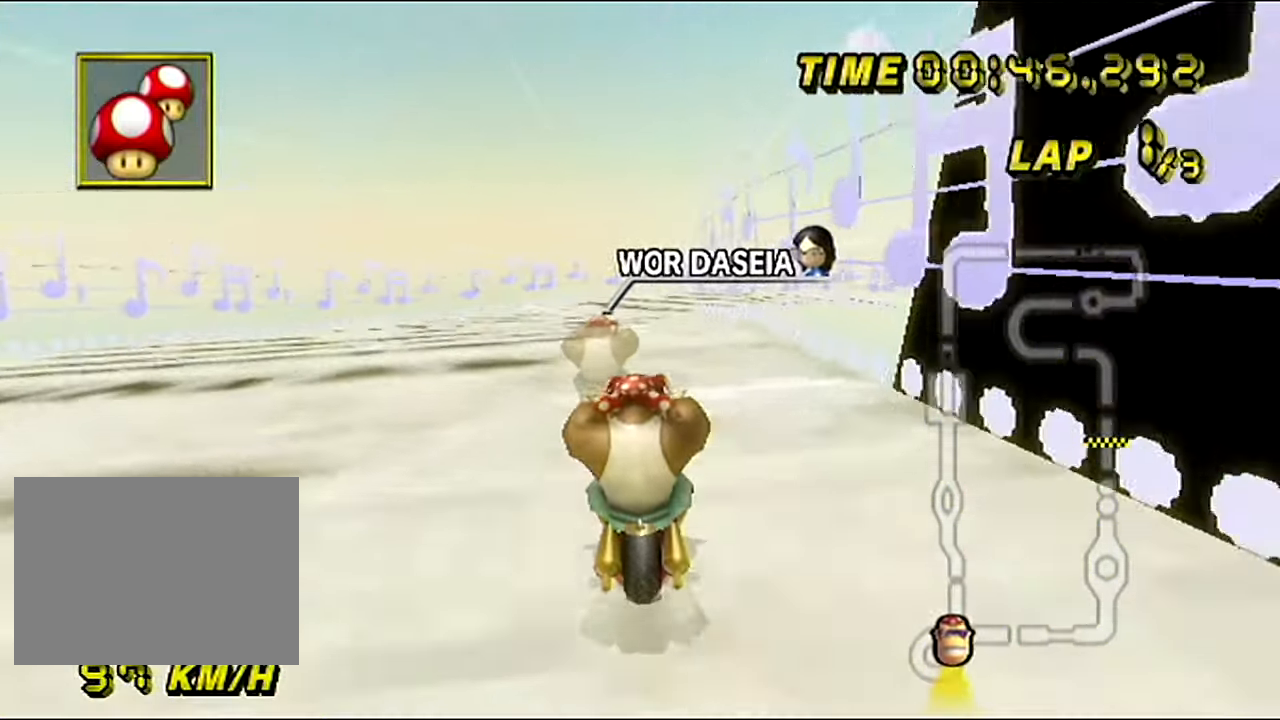
{"buttons": ["A"], "left_stick": "center", "events": []}
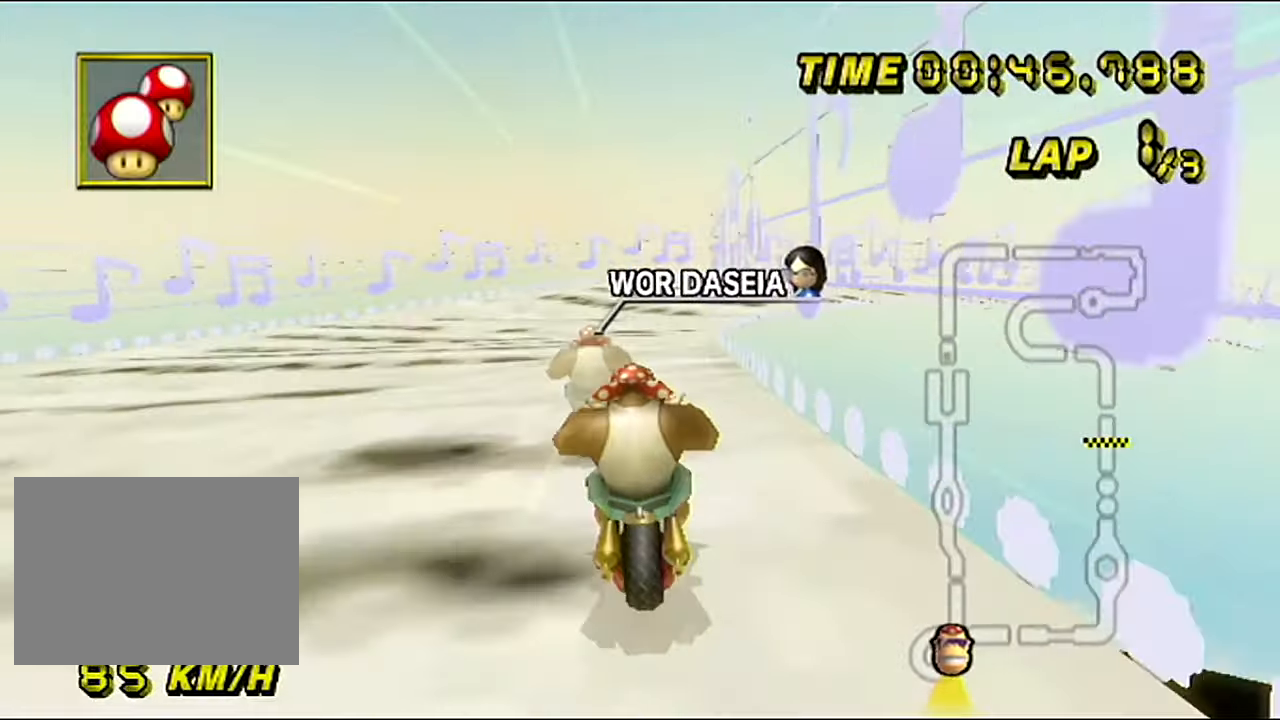
{"buttons": ["A", "R1"], "left_stick": "right", "events": [[317, "R1", "down"], [367, "left_stick", "right"]]}
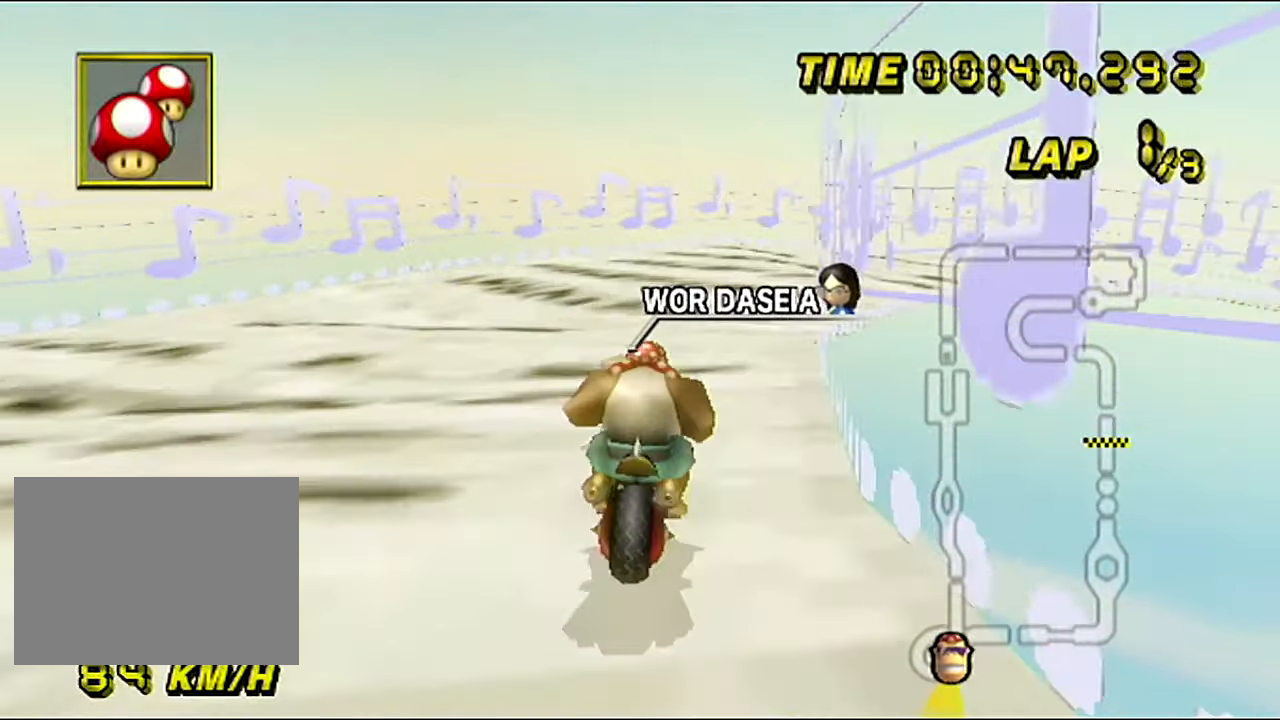
{"buttons": ["A", "R1"], "left_stick": "right", "events": []}
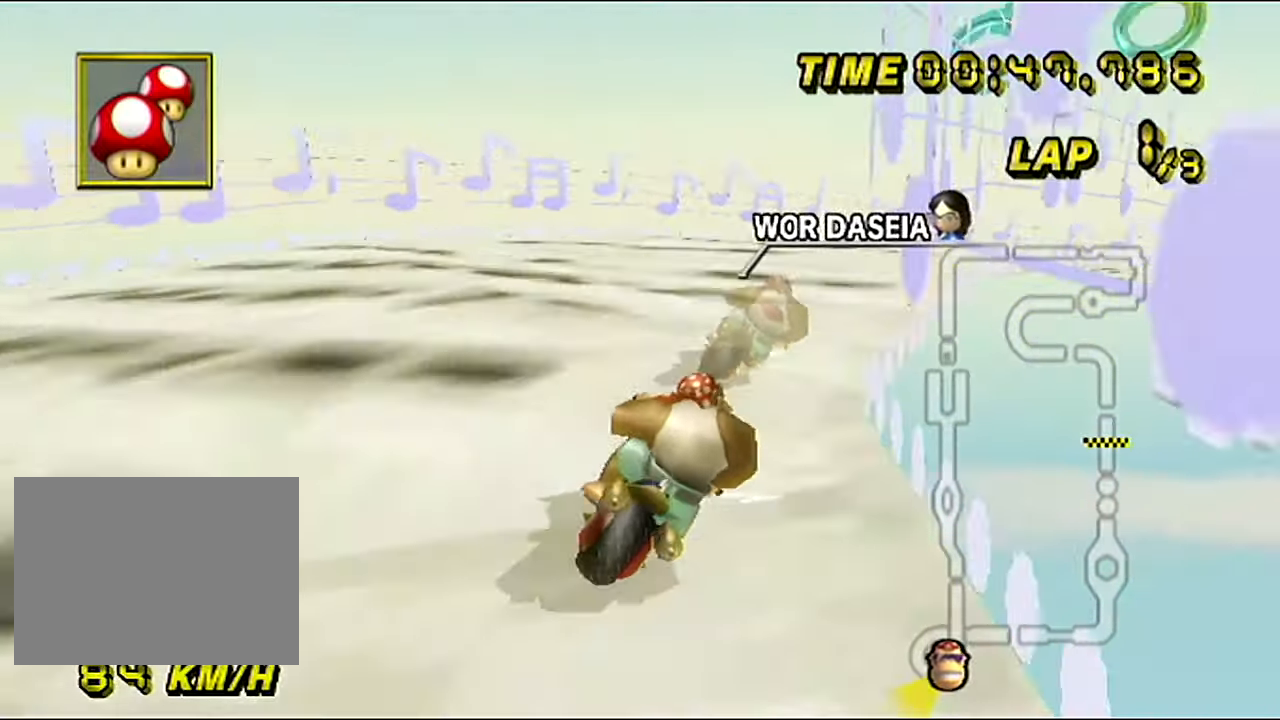
{"buttons": ["A", "R1"], "left_stick": "right", "events": []}
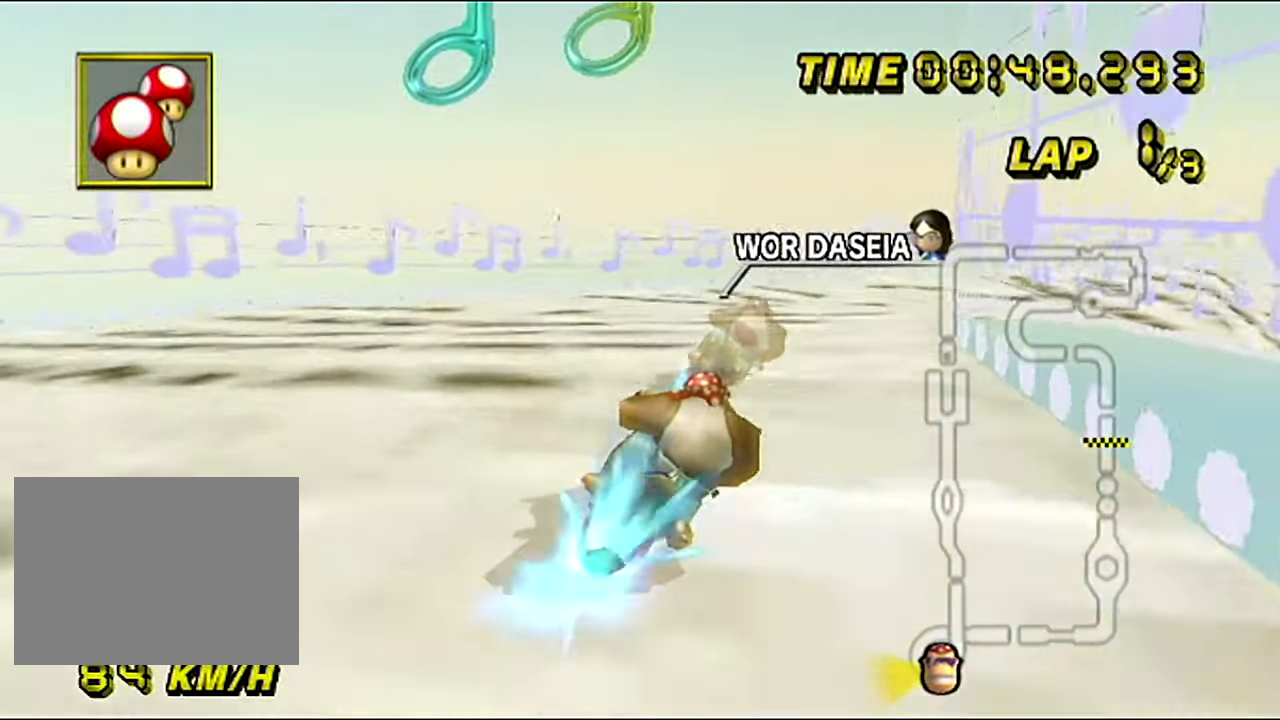
{"buttons": ["A", "R1"], "left_stick": "right", "events": [[200, "R1", "up"], [250, "R1", "down"]]}
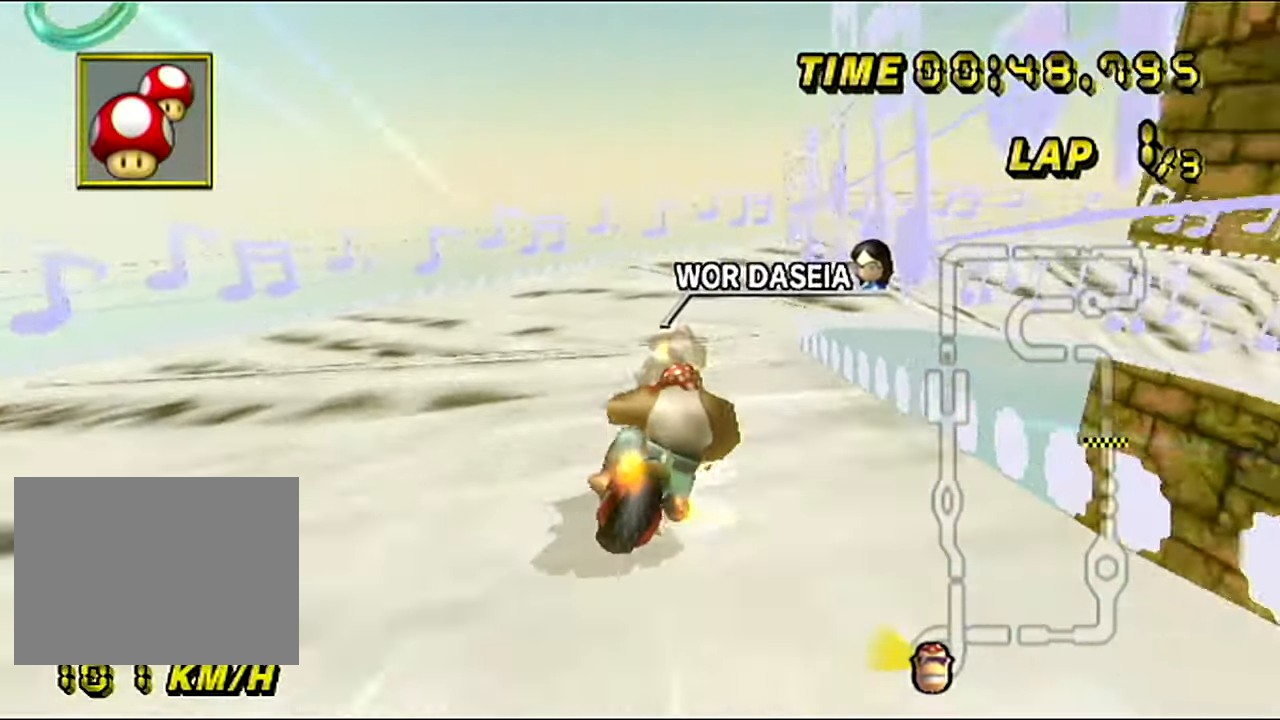
{"buttons": ["A", "R1"], "left_stick": "right", "events": []}
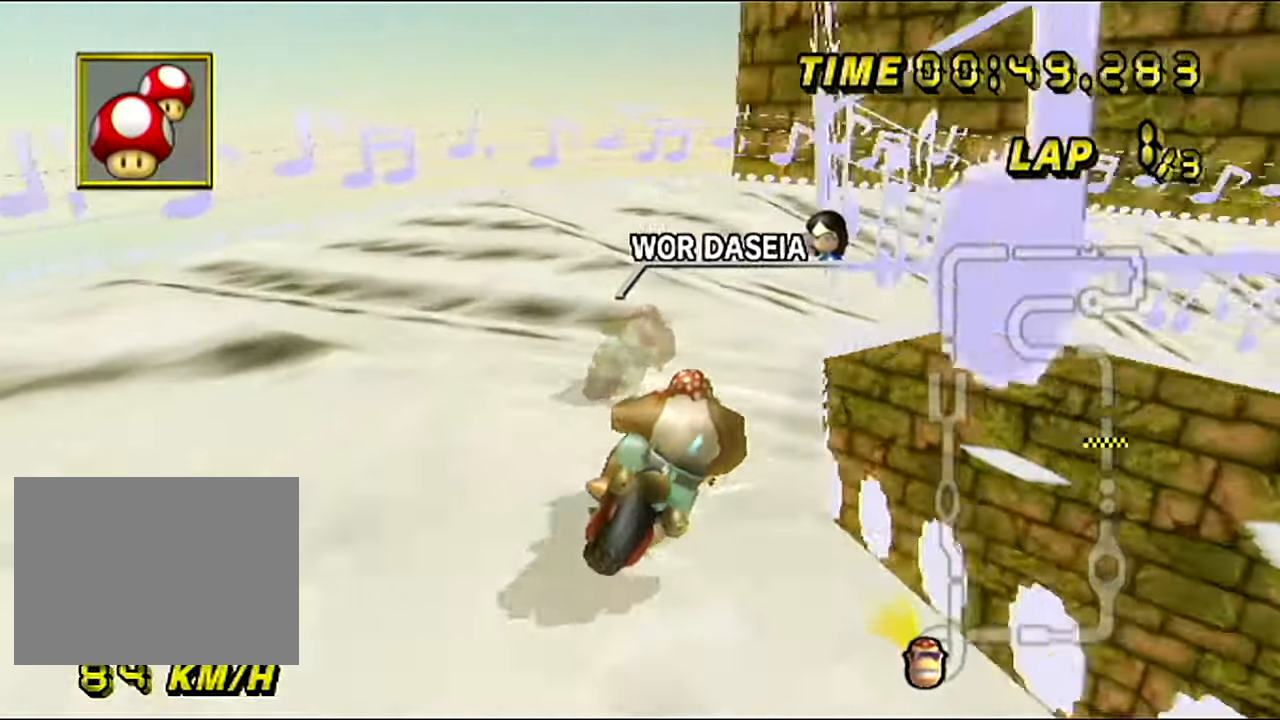
{"buttons": ["A", "R1"], "left_stick": "right", "events": []}
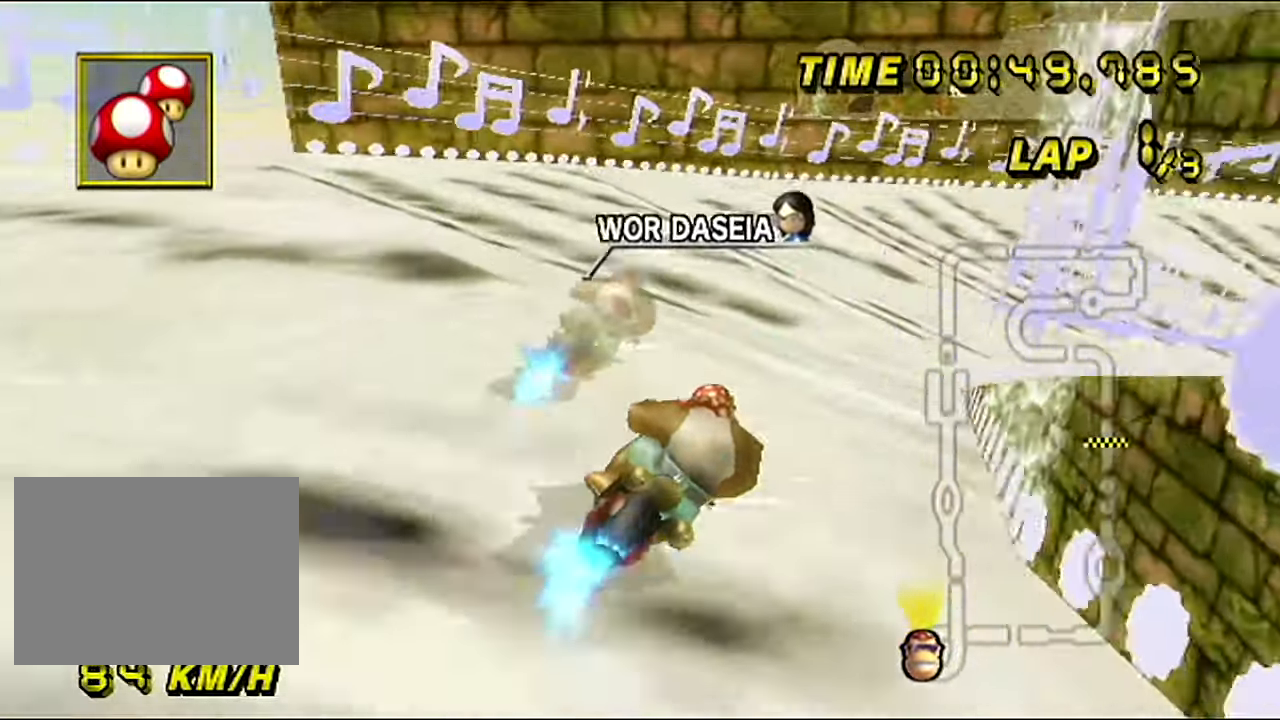
{"buttons": ["A", "R1"], "left_stick": "up-right", "events": [[267, "left_stick", "up-right"]]}
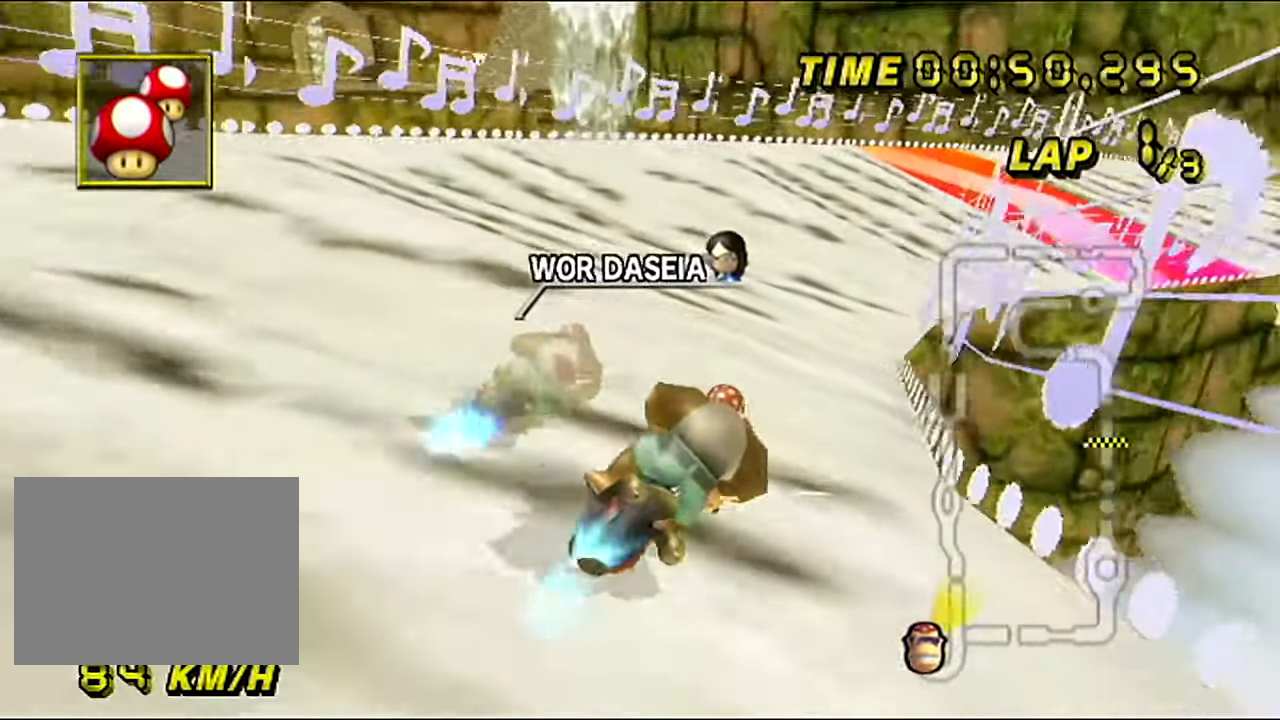
{"buttons": ["A", "DPAD_UP"], "left_stick": "center"}